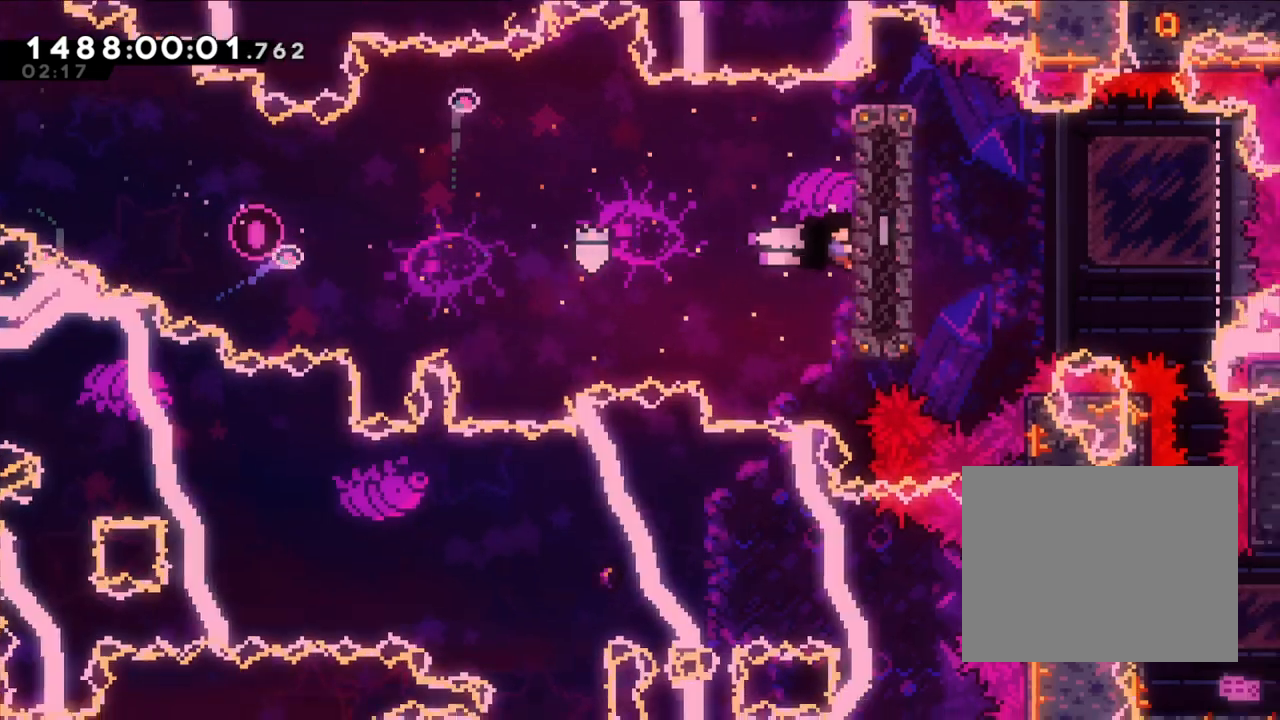
Gameplay with a controller (Nintendo layout); each line is a JSON object with the inputs held at the frame after it. "events" lists button and stick changes between this image and that frame as [ms after this image, input, new state], when the widget could be followed in between. Not read: HOME L1 L3 R1 R3 SELECT.
{"buttons": ["L2"], "left_stick": "center", "right_stick": "center", "events": []}
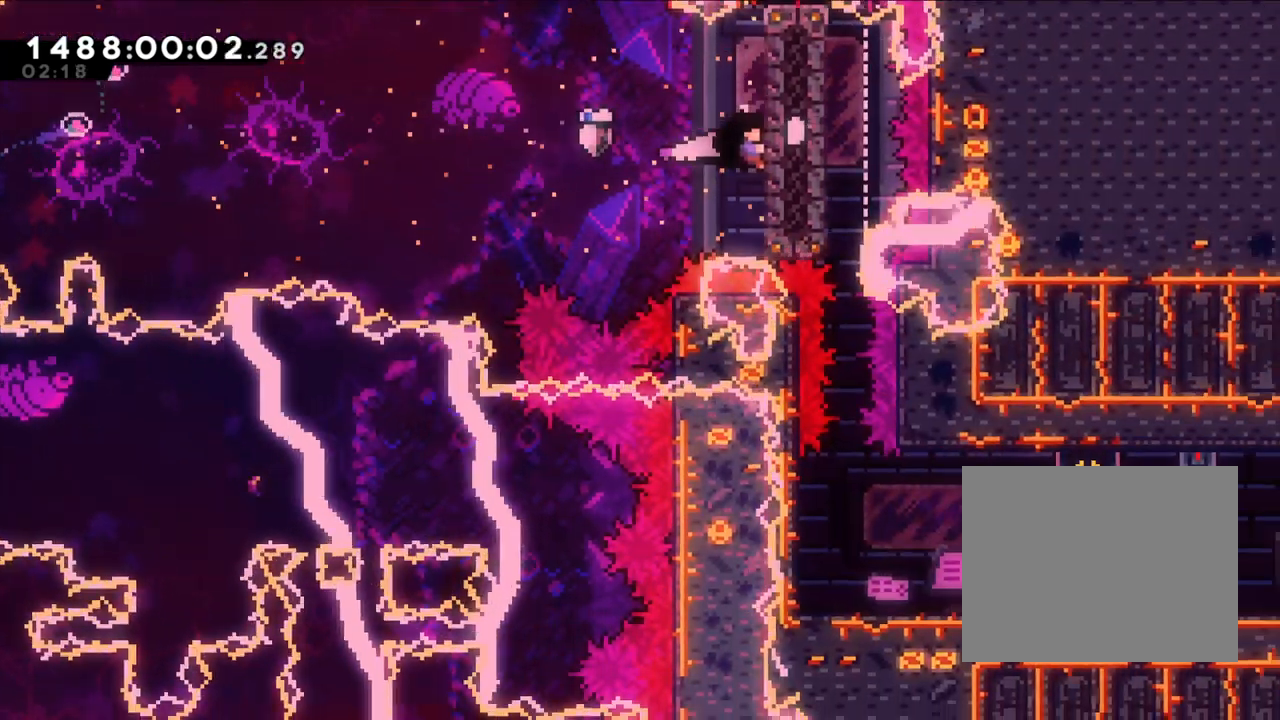
{"buttons": ["L2"], "left_stick": "center", "right_stick": "center", "events": []}
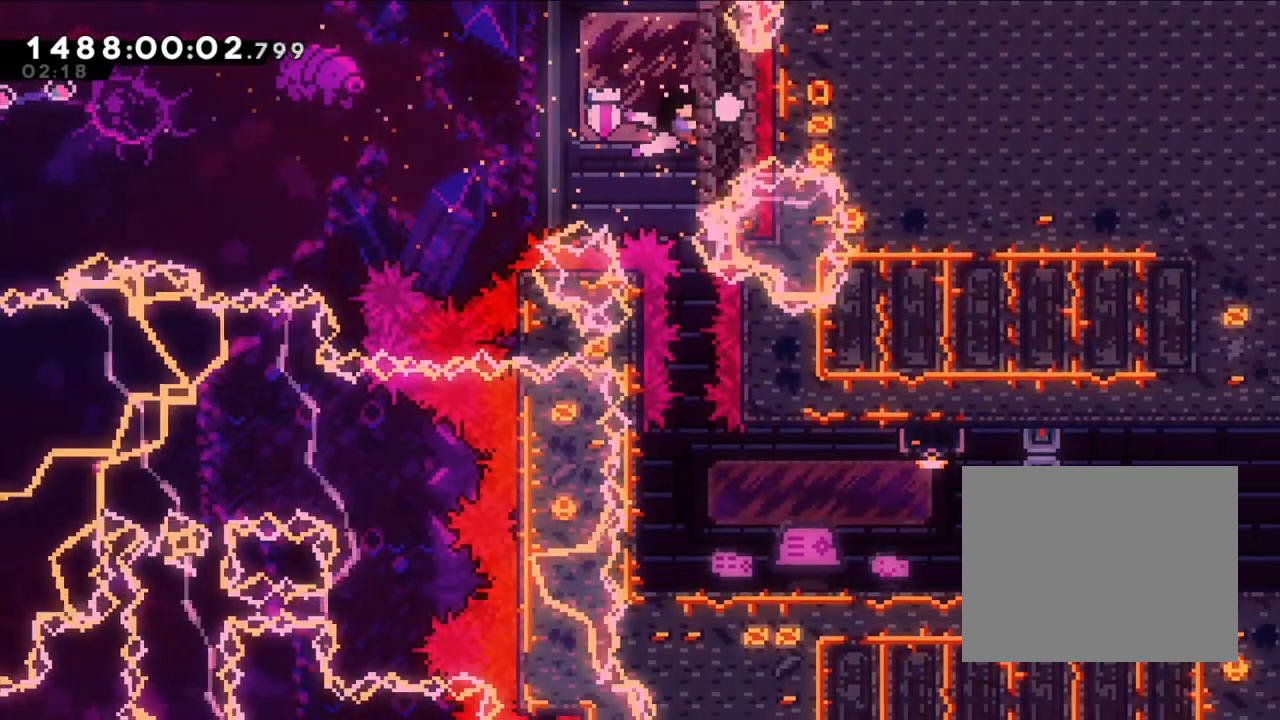
{"buttons": ["L2"], "left_stick": "center", "right_stick": "center"}
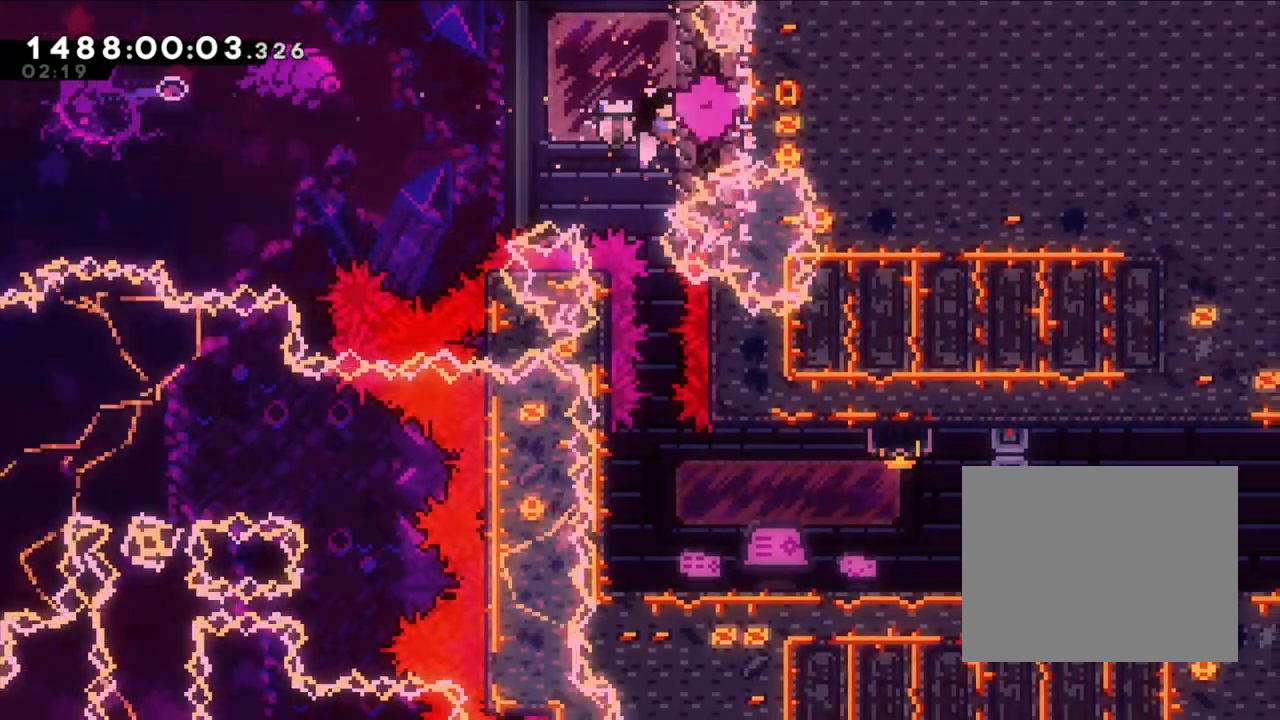
{"buttons": [], "left_stick": "center", "right_stick": "center", "events": [[250, "L2", "up"]]}
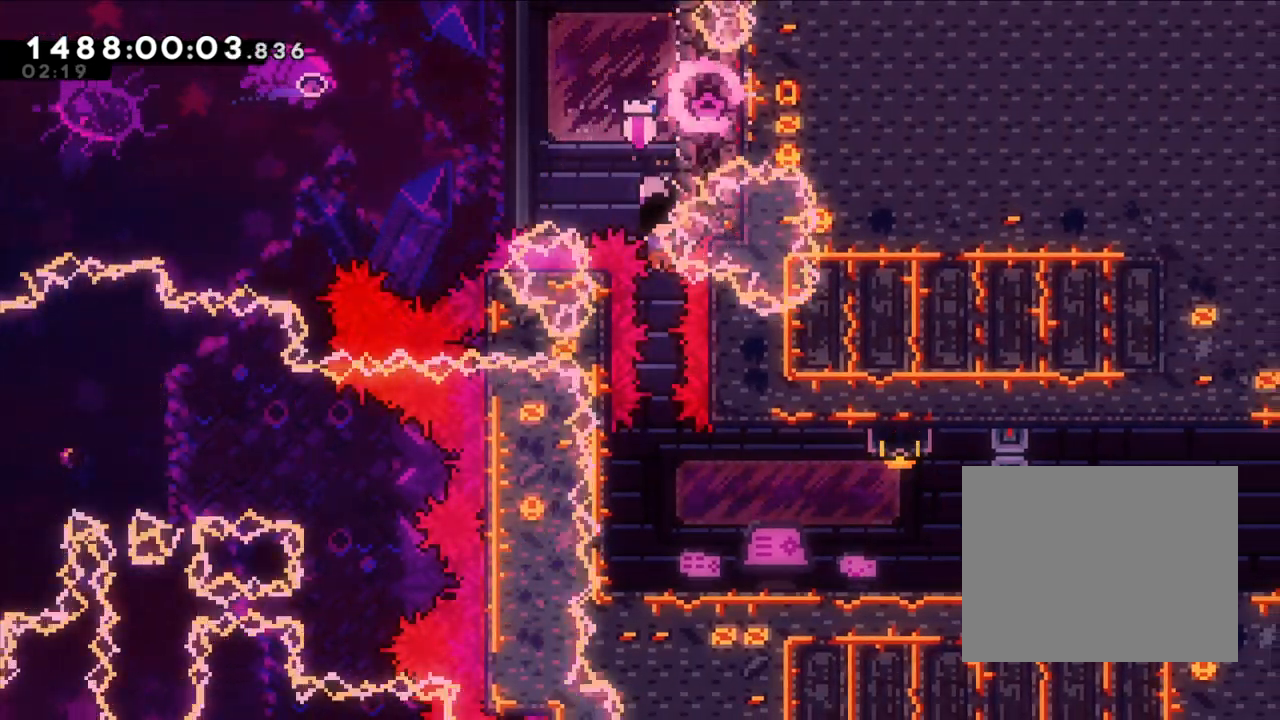
{"buttons": [], "left_stick": "right", "right_stick": "center", "events": [[500, "left_stick", "right"]]}
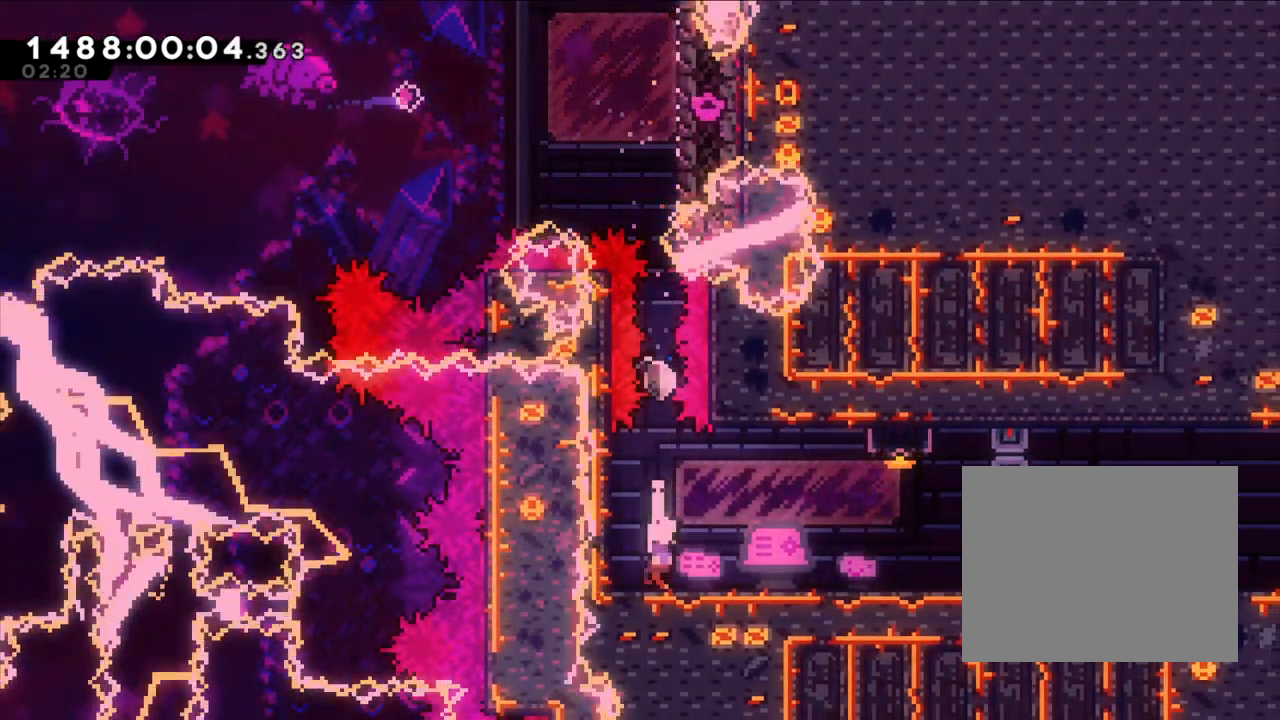
{"buttons": [], "left_stick": "up", "right_stick": "center", "events": [[83, "X", "down"], [100, "A", "down"], [167, "A", "up"], [167, "X", "up"], [283, "left_stick", "center"], [333, "left_stick", "up"], [367, "Y", "down"], [483, "Y", "up"]]}
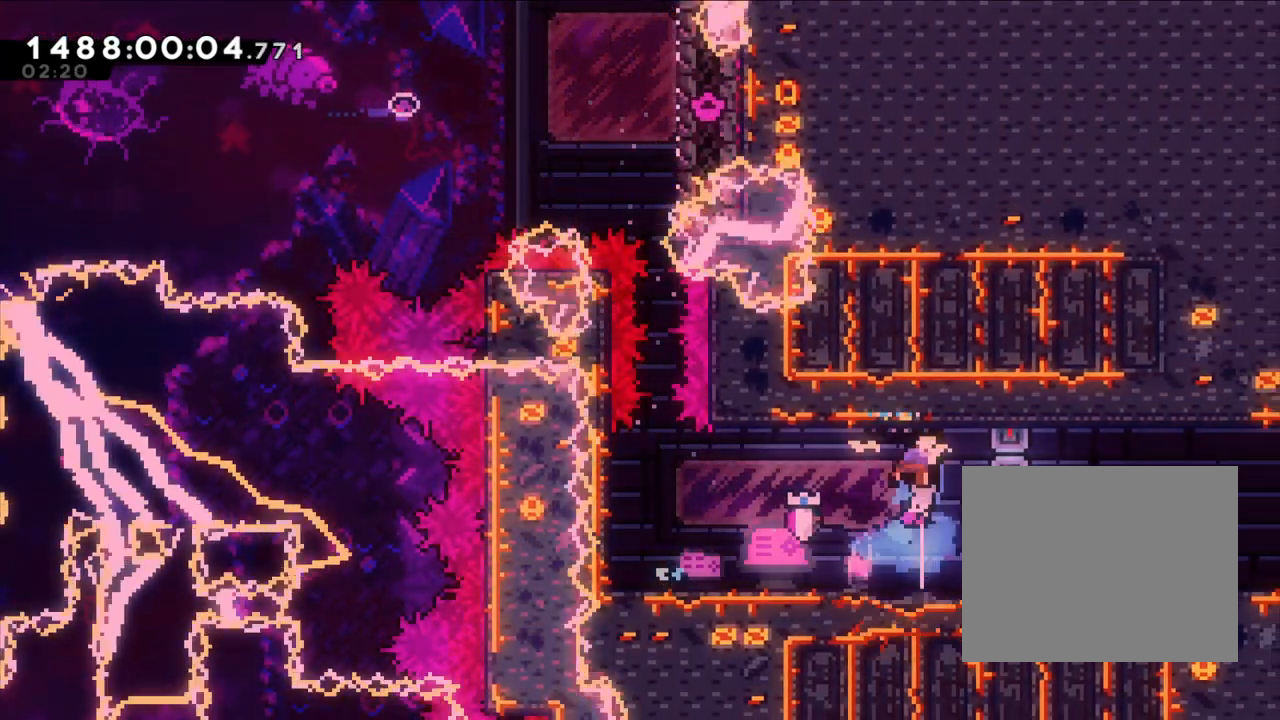
{"buttons": ["A", "X"], "left_stick": "right", "right_stick": "center", "events": [[100, "left_stick", "center"], [283, "left_stick", "right"], [433, "X", "down"], [467, "A", "down"]]}
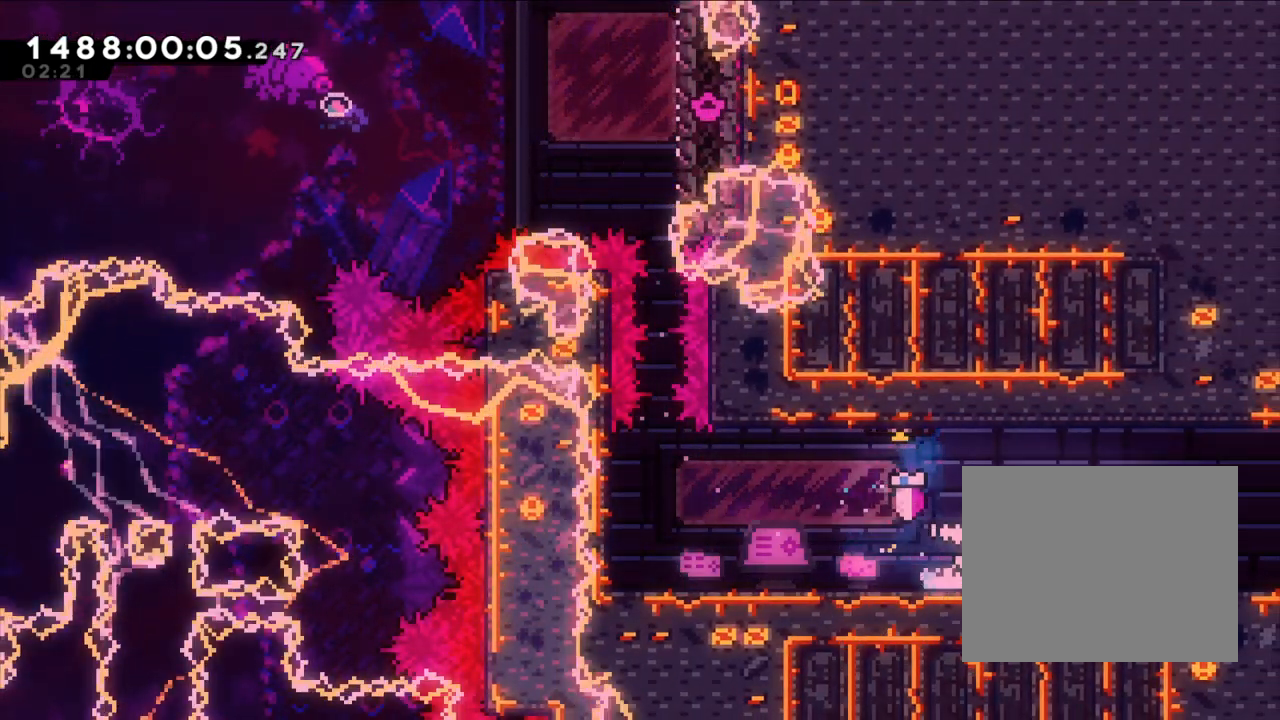
{"buttons": [], "left_stick": "right", "right_stick": "center", "events": [[33, "A", "up"], [33, "X", "up"], [183, "B", "down"], [250, "B", "up"]]}